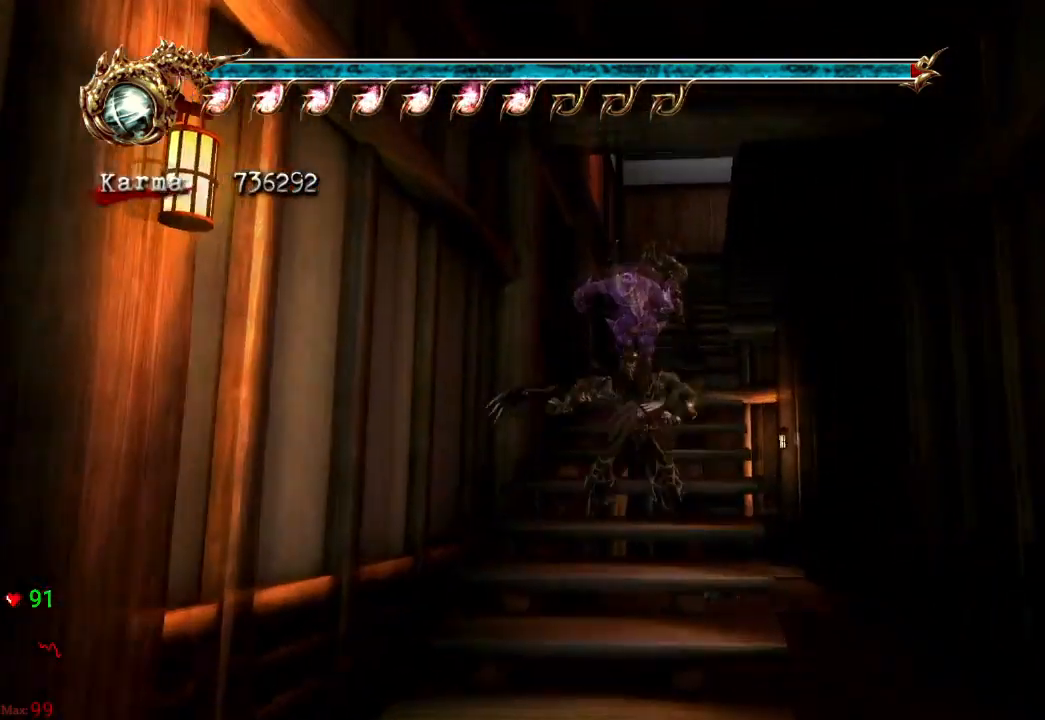
Gameplay with a controller (Xbox layout); each line is a JSON object with the inputs held at the frame after it. "events" lists button and stick changes between this image and that frame as [ms after this image, input, new state], when the widget could be followed in between. Not read: L3 R3.
{"buttons": [], "left_stick": "up", "right_stick": "center", "events": [[33, "A", "up"], [117, "A", "down"], [217, "A", "up"], [283, "A", "down"], [350, "A", "up"], [417, "A", "down"], [483, "A", "up"]]}
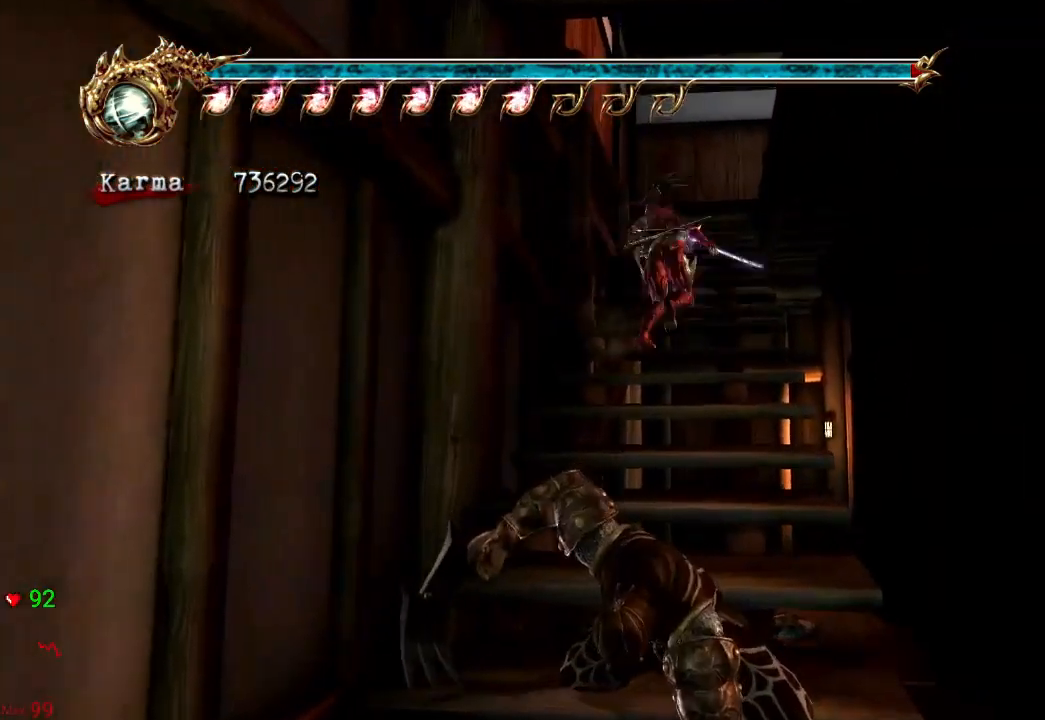
{"buttons": ["L2"], "left_stick": "up-right", "right_stick": "center", "events": [[117, "A", "down"], [167, "L2", "down"], [200, "A", "up"], [317, "left_stick", "up-left"], [500, "left_stick", "up-right"]]}
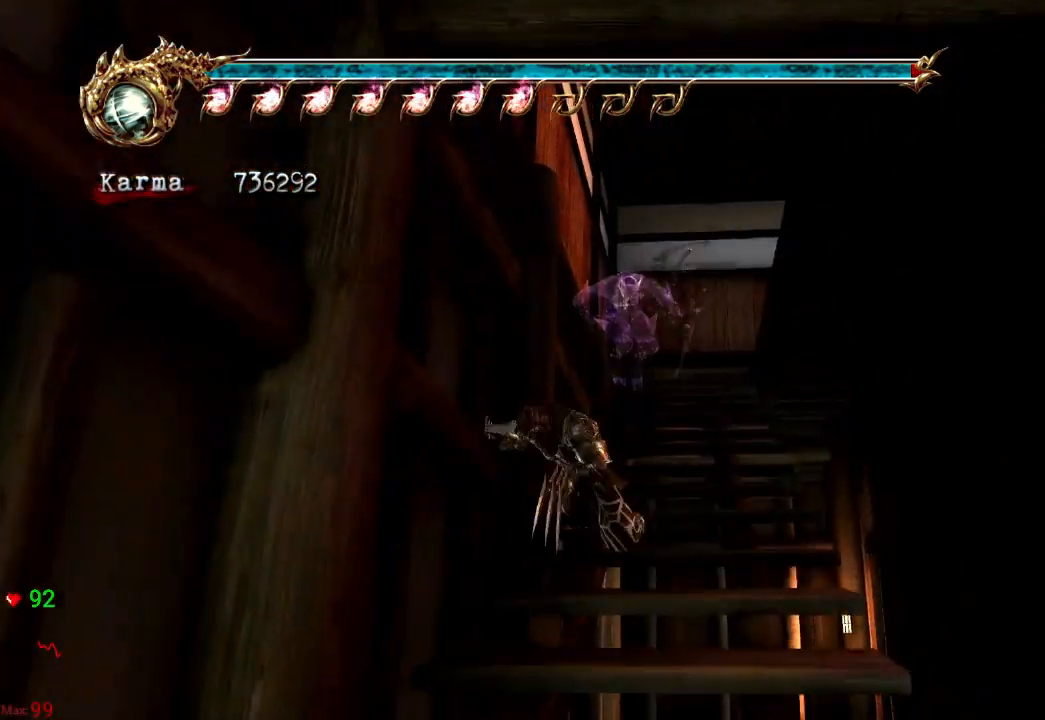
{"buttons": [], "left_stick": "up", "right_stick": "center", "events": [[17, "left_stick", "up-left"], [50, "L2", "up"], [50, "left_stick", "center"], [100, "left_stick", "up"], [267, "L2", "down"], [467, "L2", "up"]]}
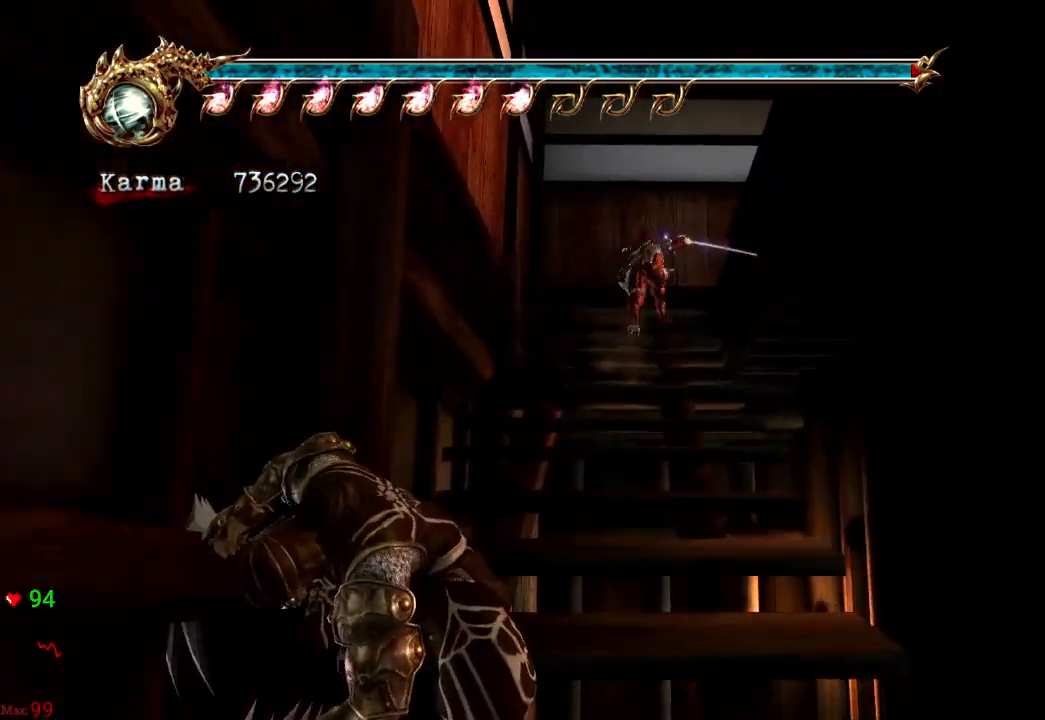
{"buttons": [], "left_stick": "center", "right_stick": "center", "events": [[500, "left_stick", "center"]]}
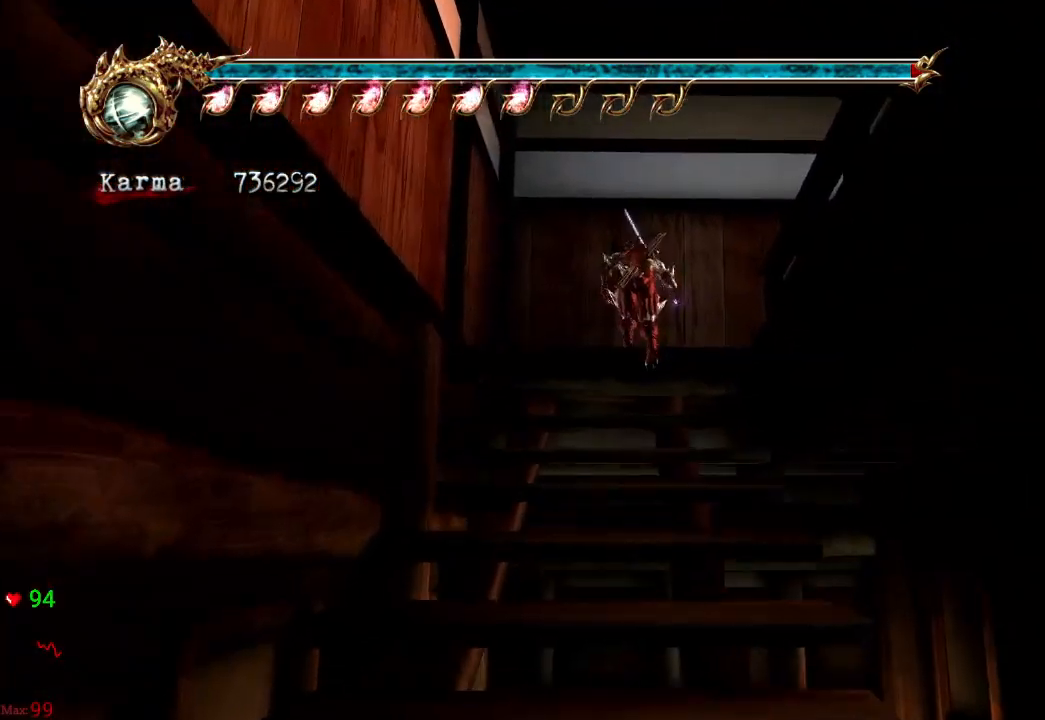
{"buttons": ["A"], "left_stick": "down-left", "right_stick": "center", "events": [[33, "left_stick", "down"], [183, "left_stick", "down-left"], [200, "A", "down"]]}
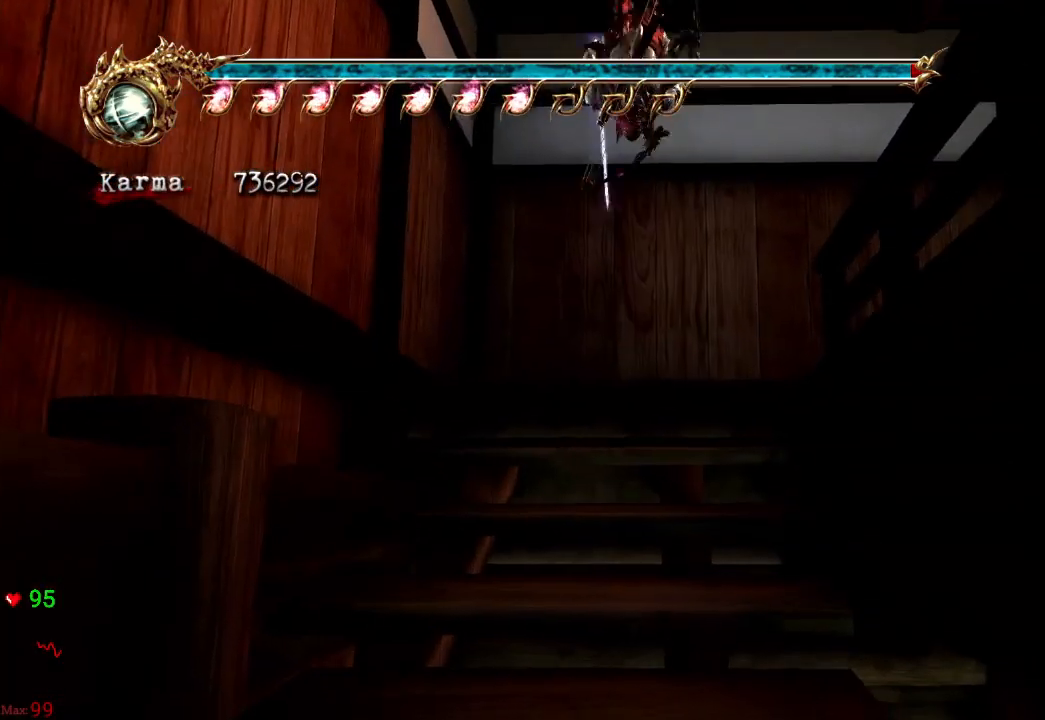
{"buttons": [], "left_stick": "up", "right_stick": "center", "events": [[100, "A", "up"], [200, "left_stick", "left"], [300, "left_stick", "center"], [367, "left_stick", "up"]]}
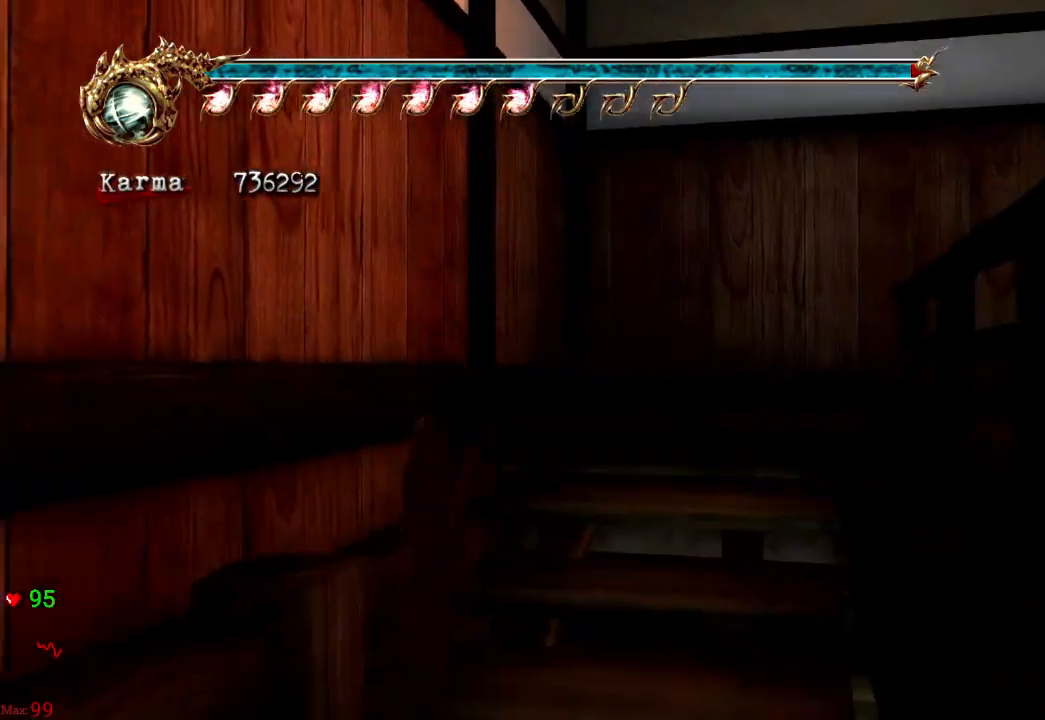
{"buttons": [], "left_stick": "up", "right_stick": "center", "events": [[50, "L2", "down"], [367, "L2", "up"]]}
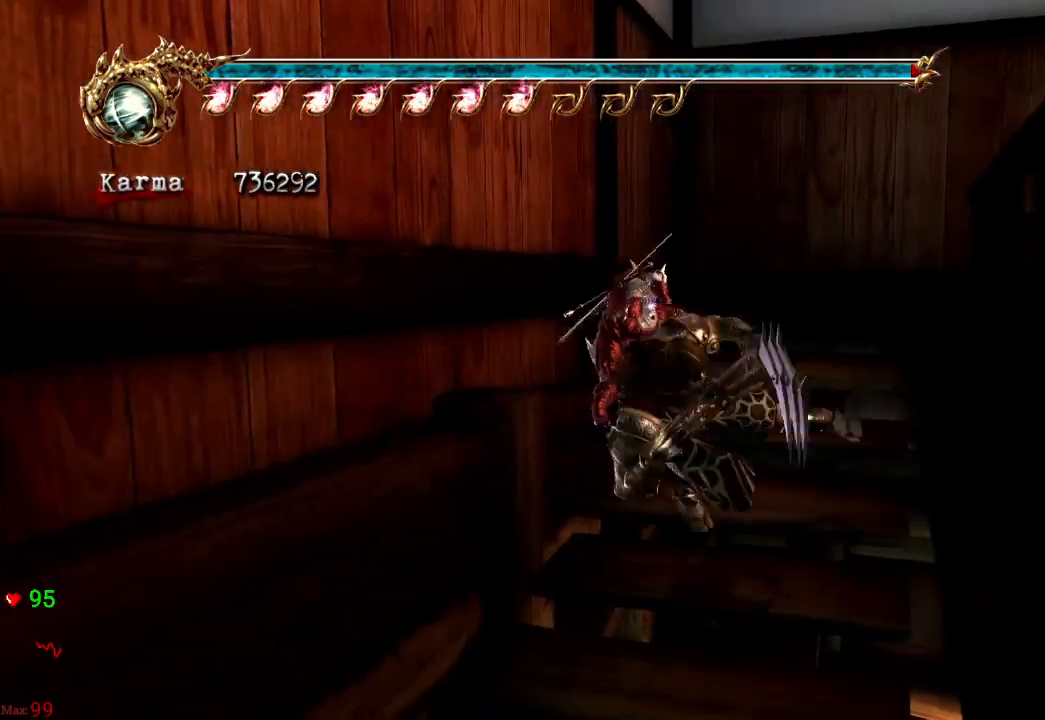
{"buttons": [], "left_stick": "down-left", "right_stick": "center", "events": [[150, "L2", "down"], [367, "left_stick", "center"], [400, "L2", "up"], [483, "left_stick", "down-left"]]}
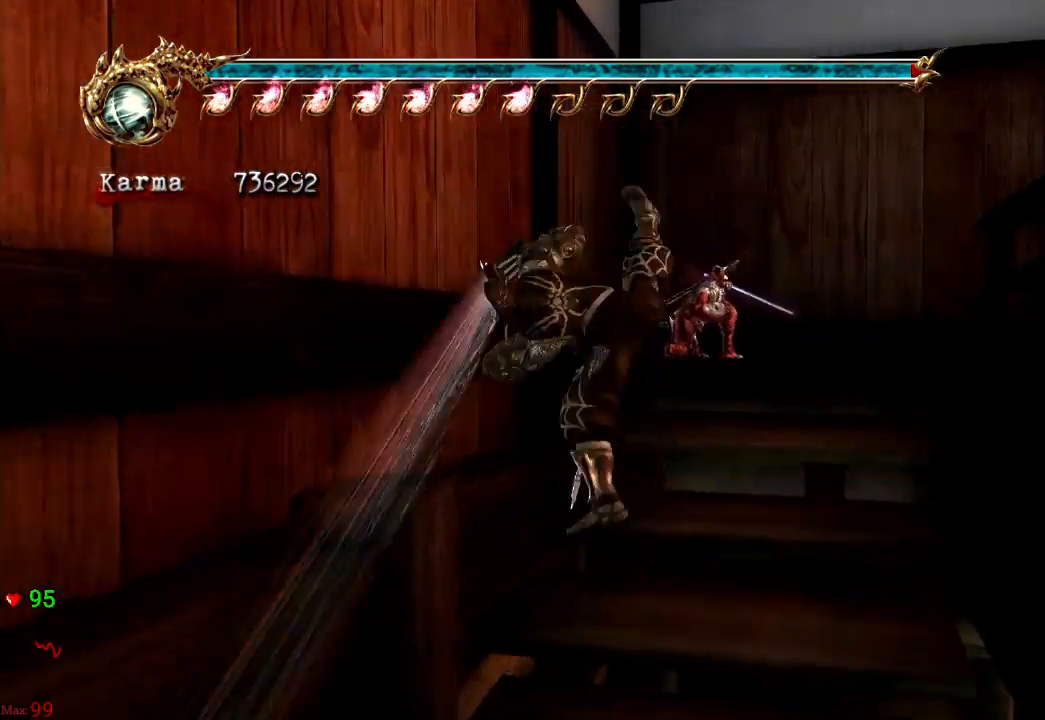
{"buttons": [], "left_stick": "down-left", "right_stick": "center", "events": [[50, "A", "down"], [400, "A", "up"]]}
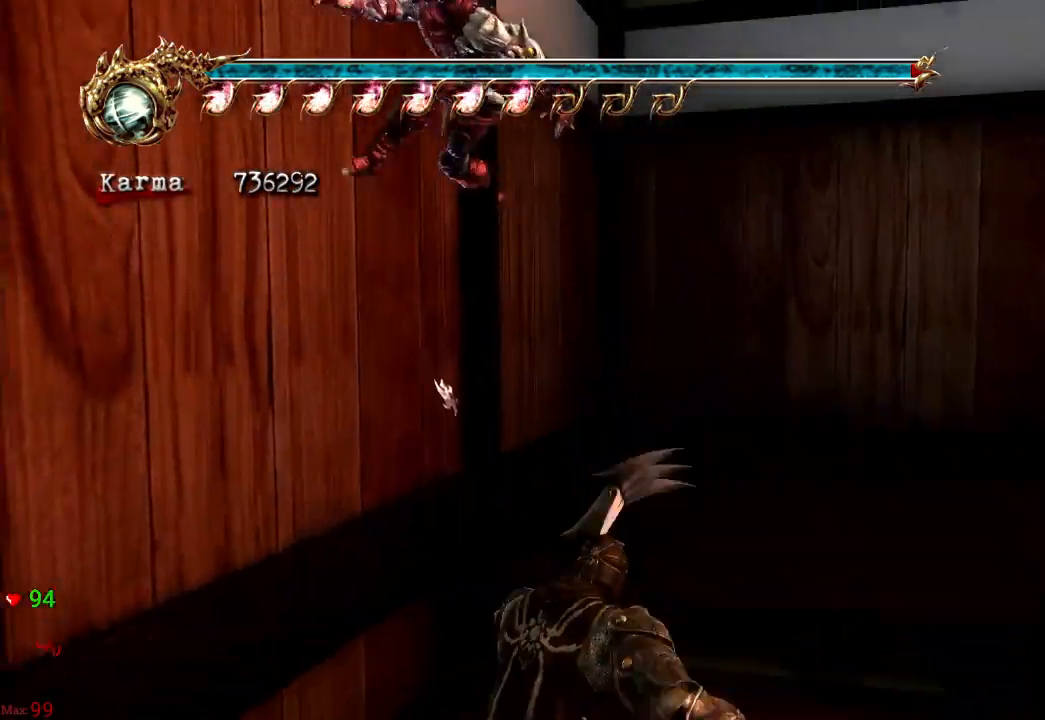
{"buttons": [], "left_stick": "down-left", "right_stick": "center", "events": [[250, "A", "down"], [433, "A", "up"]]}
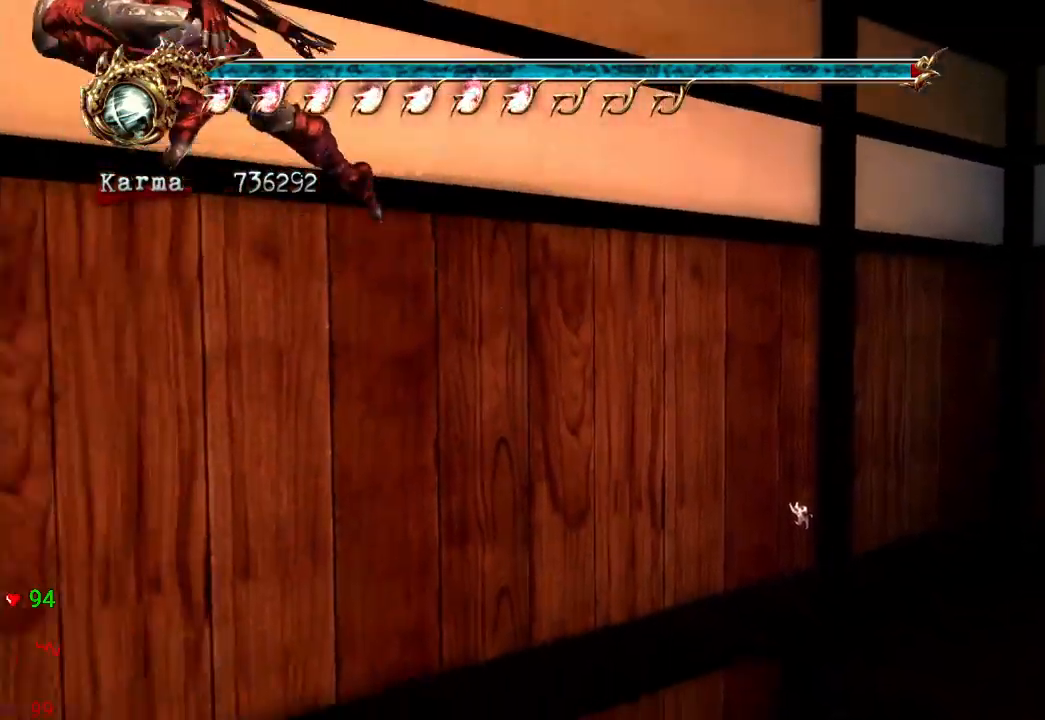
{"buttons": [], "left_stick": "left", "right_stick": "center", "events": [[167, "Y", "down"], [267, "left_stick", "left"], [367, "Y", "up"]]}
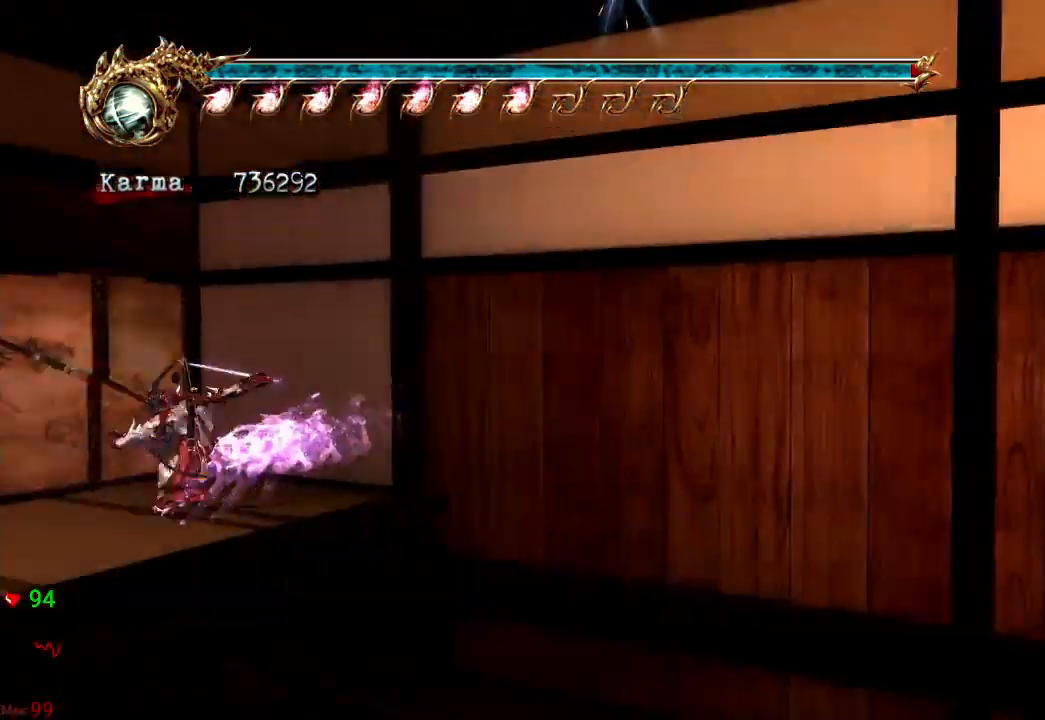
{"buttons": [], "left_stick": "up-left", "right_stick": "center", "events": [[150, "left_stick", "up"], [200, "left_stick", "center"], [450, "left_stick", "up-left"]]}
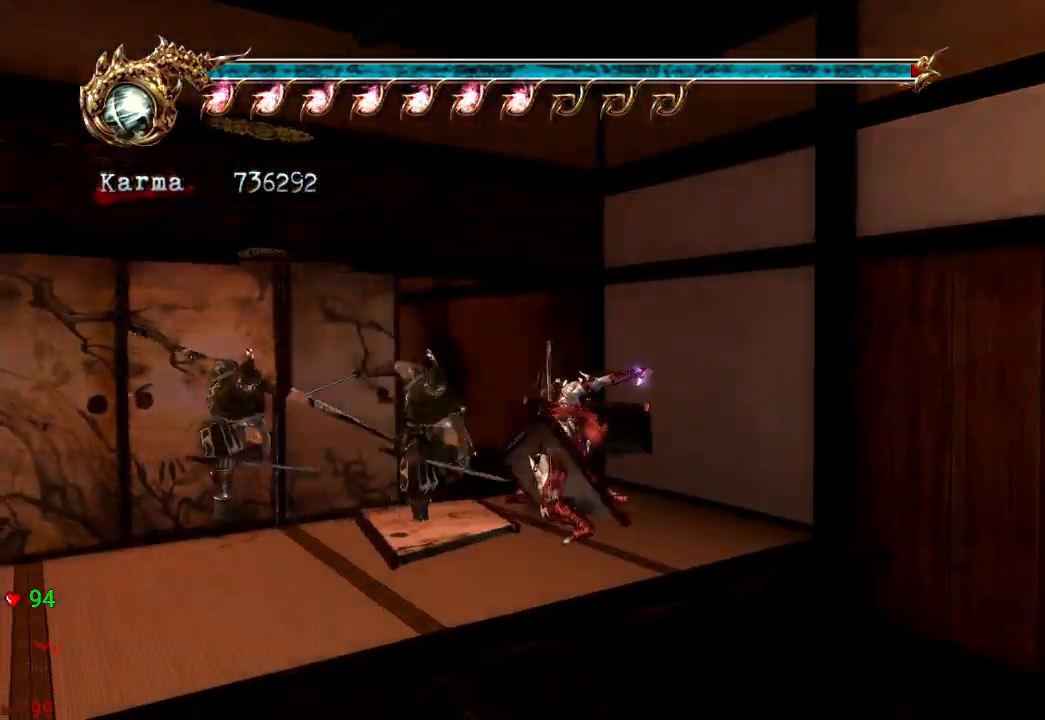
{"buttons": ["Y", "L2"], "left_stick": "up", "right_stick": "center", "events": [[33, "L2", "down"], [233, "A", "down"], [367, "A", "up"], [433, "left_stick", "up"], [483, "Y", "down"]]}
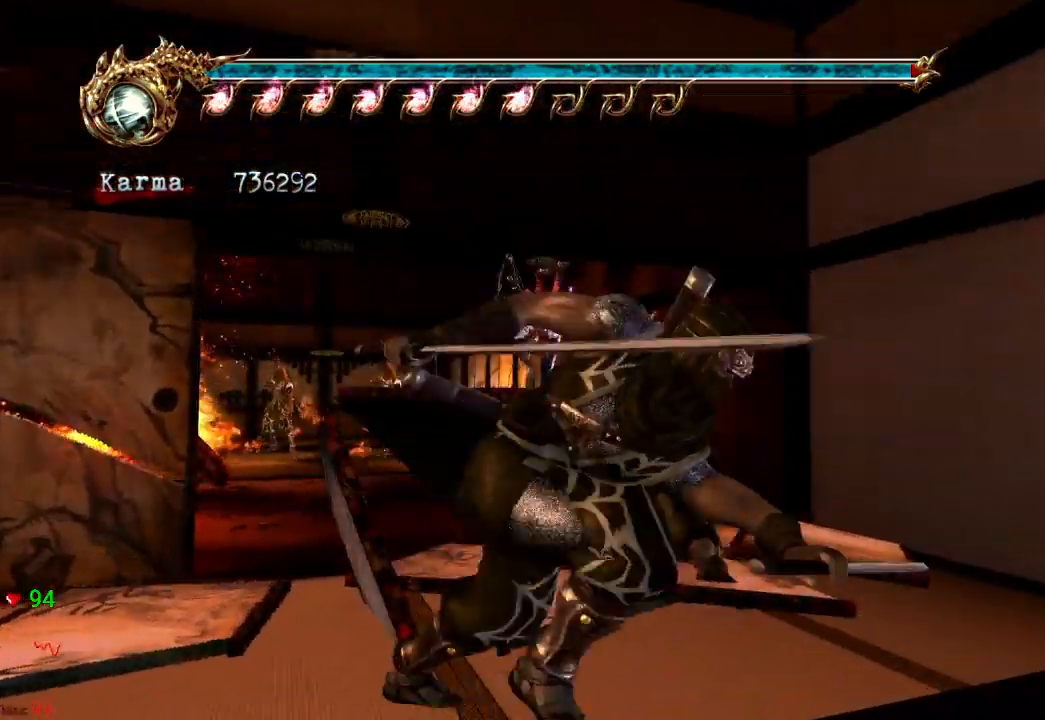
{"buttons": [], "left_stick": "up-right", "right_stick": "left", "events": [[133, "Y", "up"], [317, "left_stick", "up-right"], [350, "L2", "up"], [483, "right_stick", "left"]]}
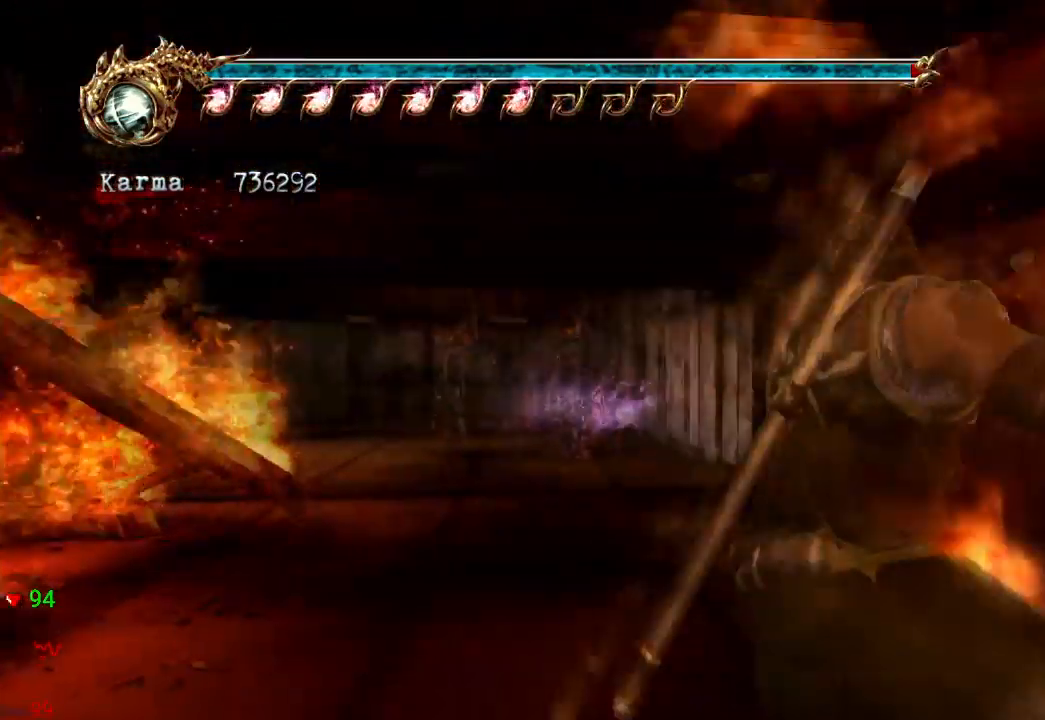
{"buttons": ["X"], "left_stick": "right", "right_stick": "center"}
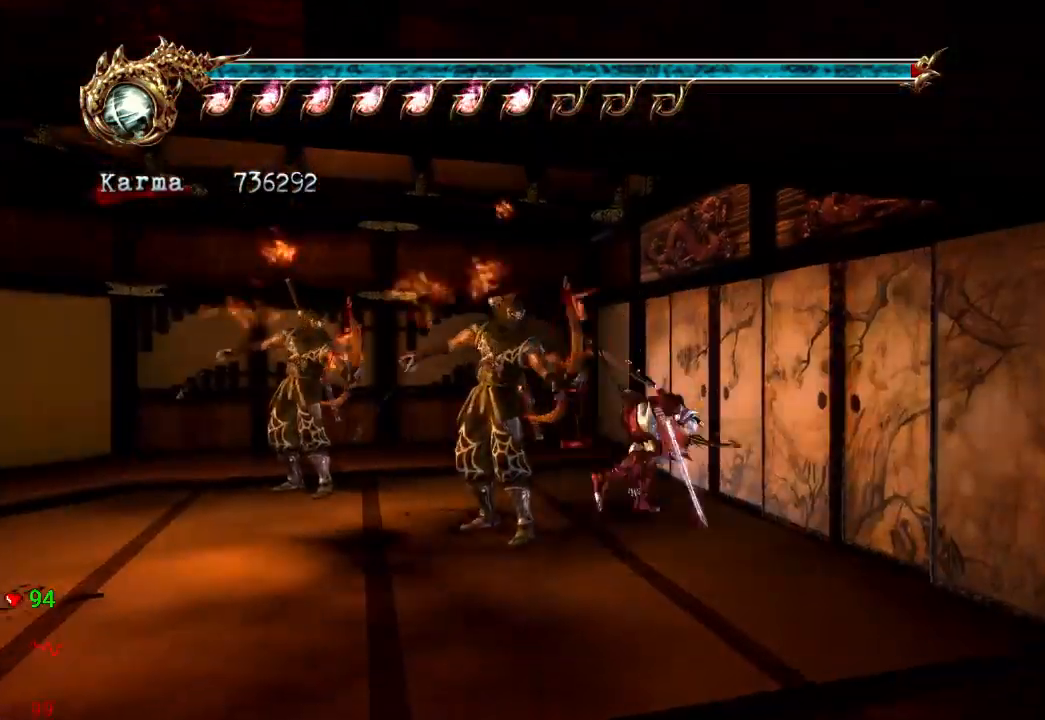
{"buttons": ["L2"], "left_stick": "center", "right_stick": "center", "events": [[33, "X", "up"], [250, "left_stick", "down-right"], [283, "right_stick", "left"], [383, "left_stick", "center"], [467, "L2", "down"], [483, "right_stick", "center"]]}
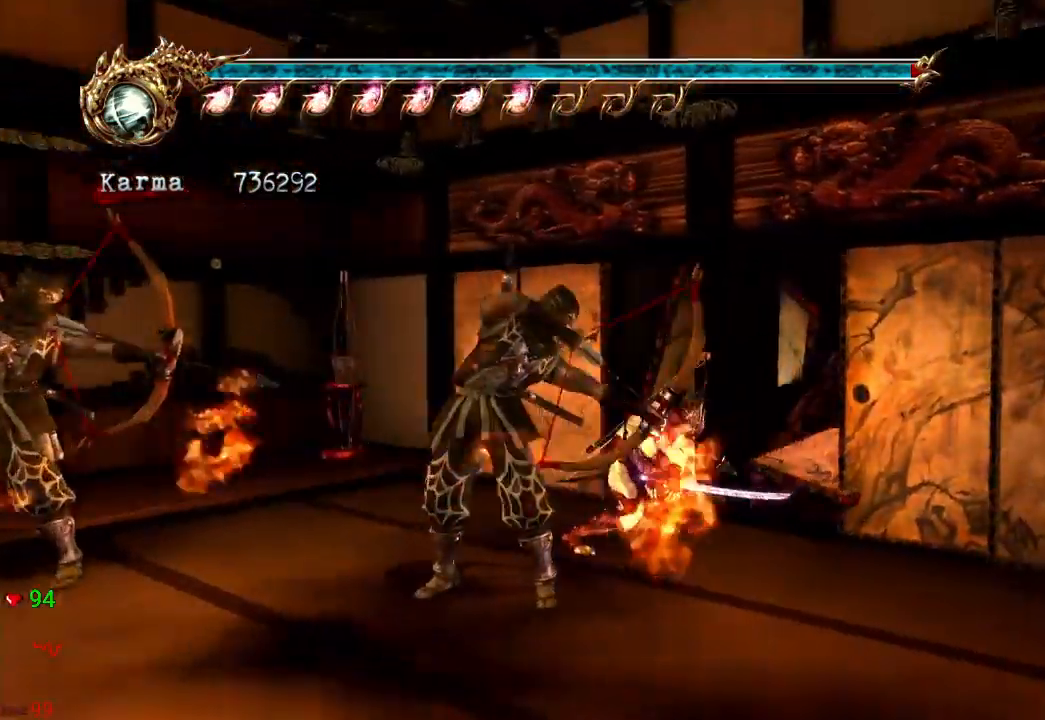
{"buttons": ["L2"], "left_stick": "up-right", "right_stick": "center", "events": [[233, "left_stick", "up-right"]]}
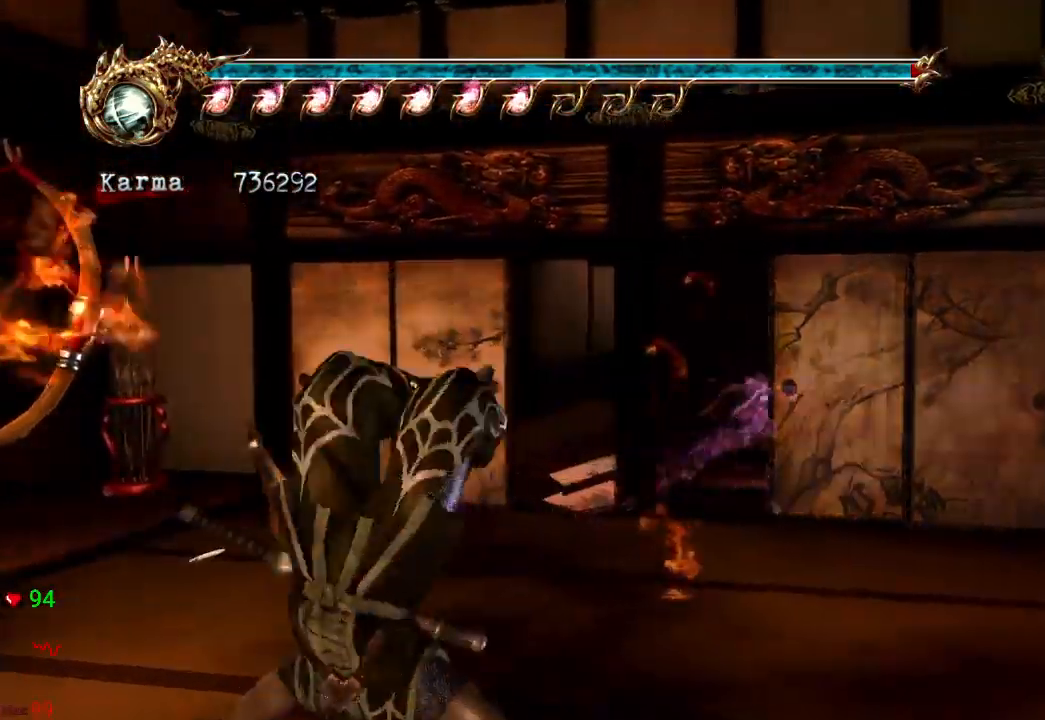
{"buttons": ["L2"], "left_stick": "up", "right_stick": "center", "events": [[150, "left_stick", "center"], [350, "left_stick", "up"], [433, "L2", "up"], [467, "L2", "down"]]}
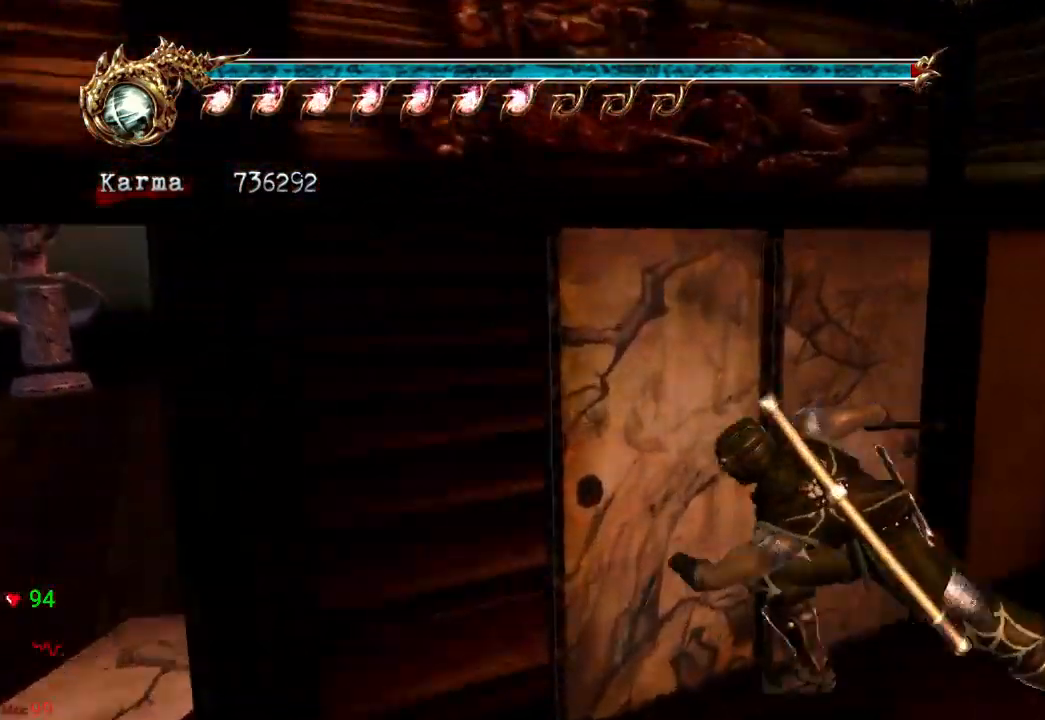
{"buttons": ["A"], "left_stick": "up-left", "right_stick": "center", "events": [[100, "A", "down"], [350, "A", "up"], [417, "A", "down"], [483, "L2", "up"], [500, "left_stick", "up-left"]]}
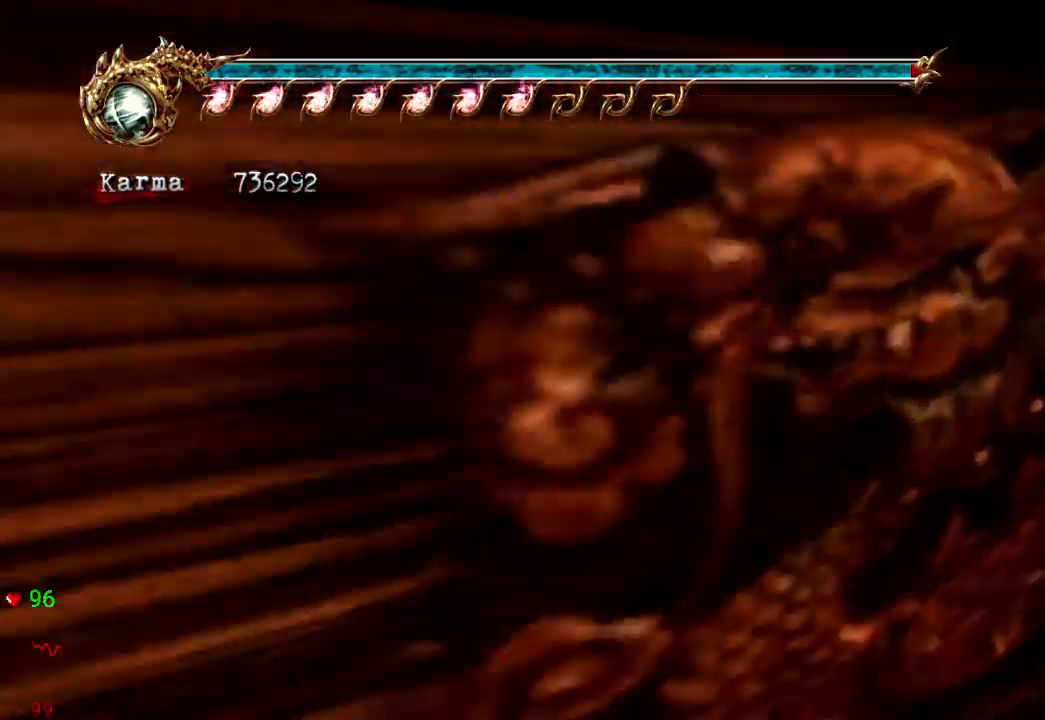
{"buttons": [], "left_stick": "up", "right_stick": "center", "events": [[117, "A", "up"], [433, "left_stick", "up"]]}
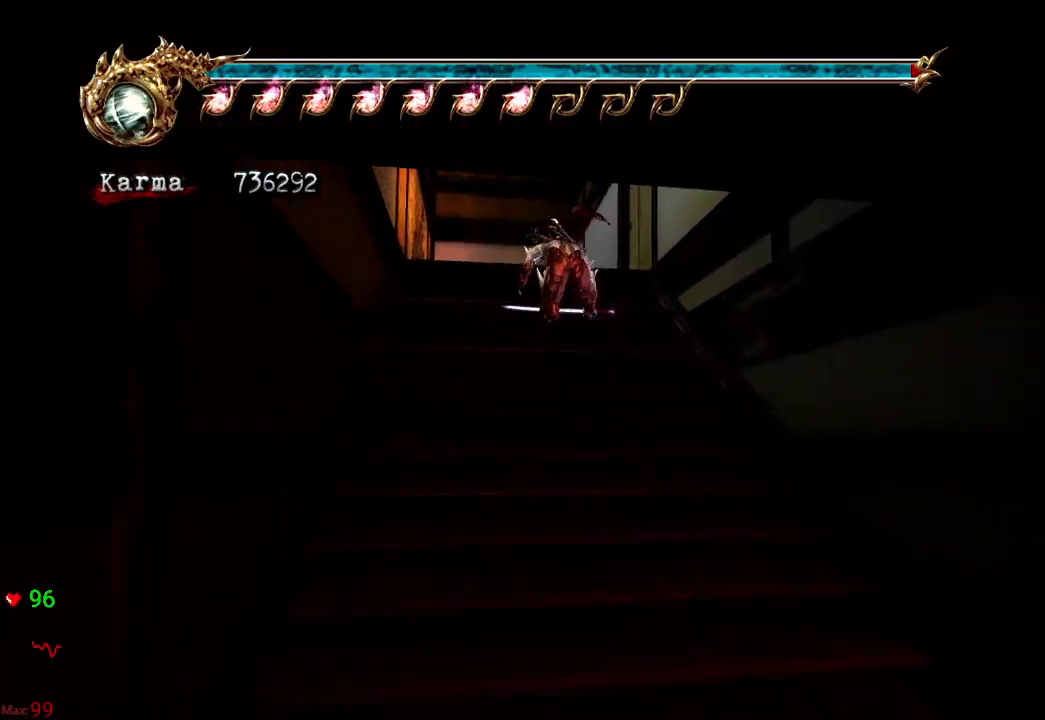
{"buttons": ["X"], "left_stick": "up-right", "right_stick": "center", "events": [[183, "left_stick", "center"], [400, "left_stick", "up-right"], [483, "X", "down"]]}
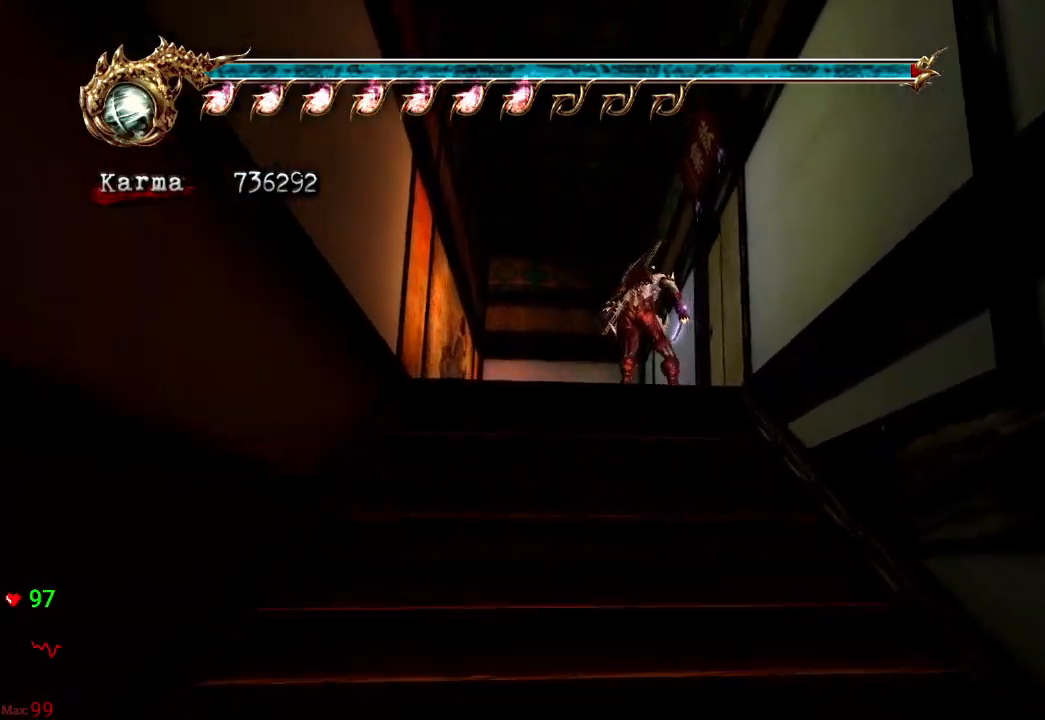
{"buttons": [], "left_stick": "center", "right_stick": "center", "events": [[150, "X", "up"], [267, "left_stick", "center"], [350, "right_stick", "left"], [483, "right_stick", "center"]]}
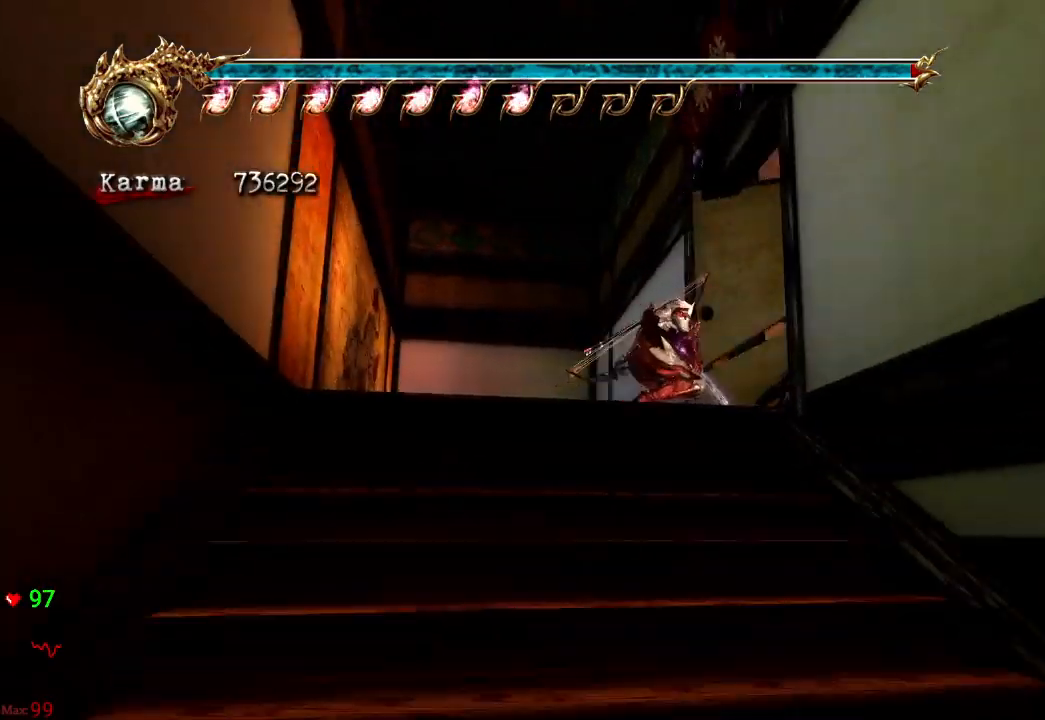
{"buttons": ["L2"], "left_stick": "up-right", "right_stick": "center", "events": [[50, "left_stick", "right"], [100, "left_stick", "up-right"], [250, "L2", "down"]]}
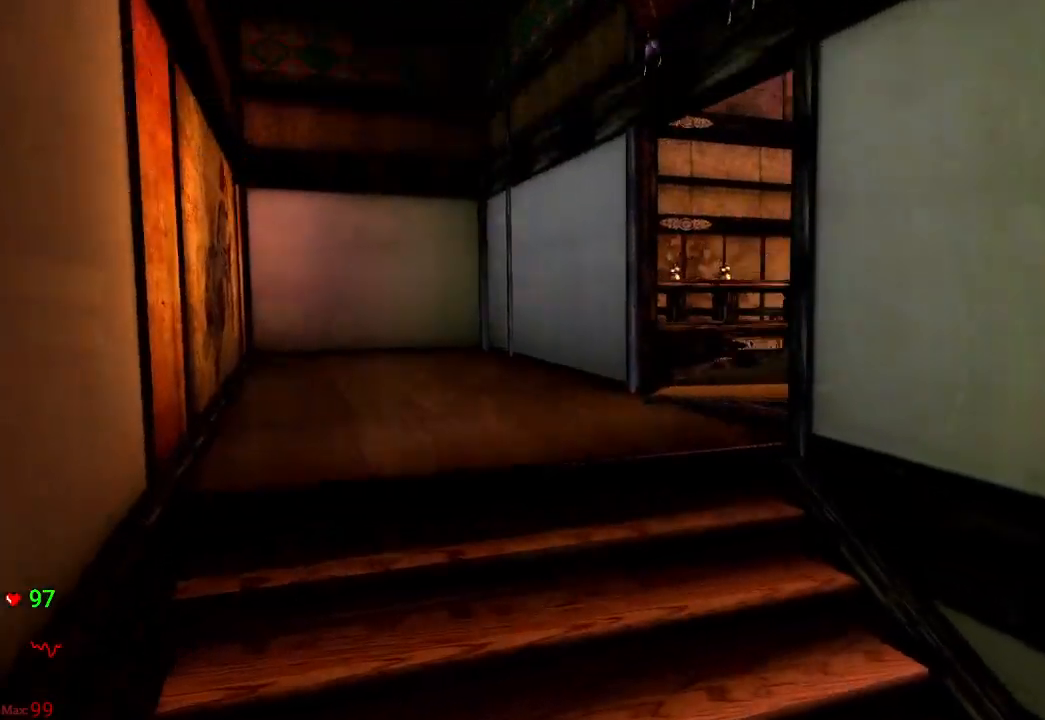
{"buttons": ["B"], "left_stick": "center", "right_stick": "center", "events": [[33, "left_stick", "center"], [67, "L2", "up"], [167, "B", "down"]]}
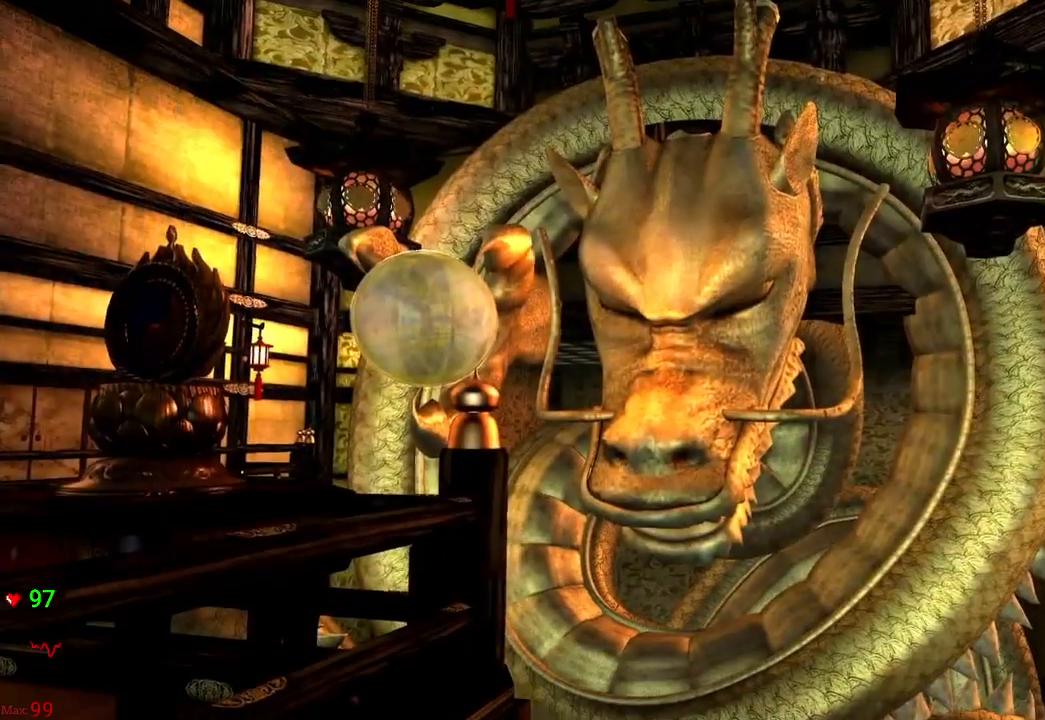
{"buttons": ["B", "START"], "left_stick": "center", "right_stick": "center", "events": [[333, "START", "down"], [383, "START", "up"], [433, "START", "down"]]}